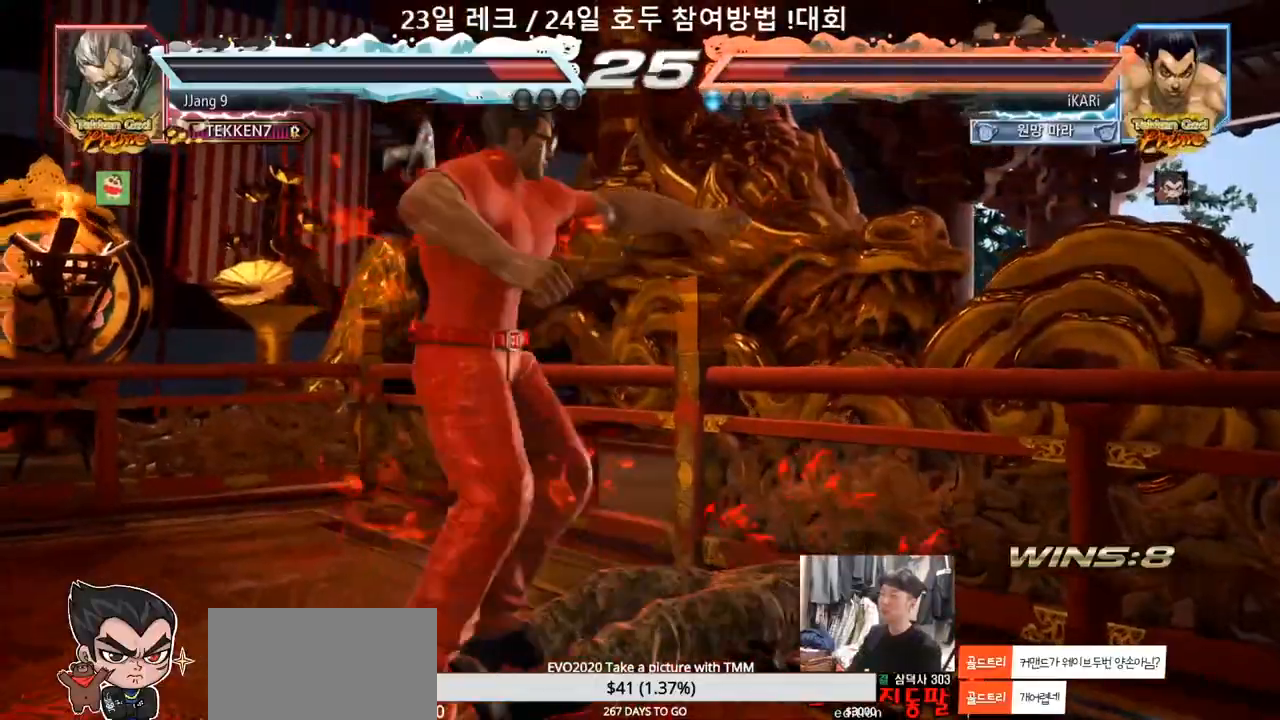
Gameplay with a controller (arcade stick); each line is a JSON object with the inputs held at the frame after it (dt_ms = milliseconds from this image to that frame). "events" lists button and stick changes between this image and that frame as [ms after this image, input, new state], when the widget could be followed in between. Not read: L3 R3.
{"dt_ms": 500, "buttons": [], "left_stick": "center", "events": [[67, "CIRCLE", "down"], [67, "CROSS", "down"], [133, "CIRCLE", "up"], [133, "CROSS", "up"]]}
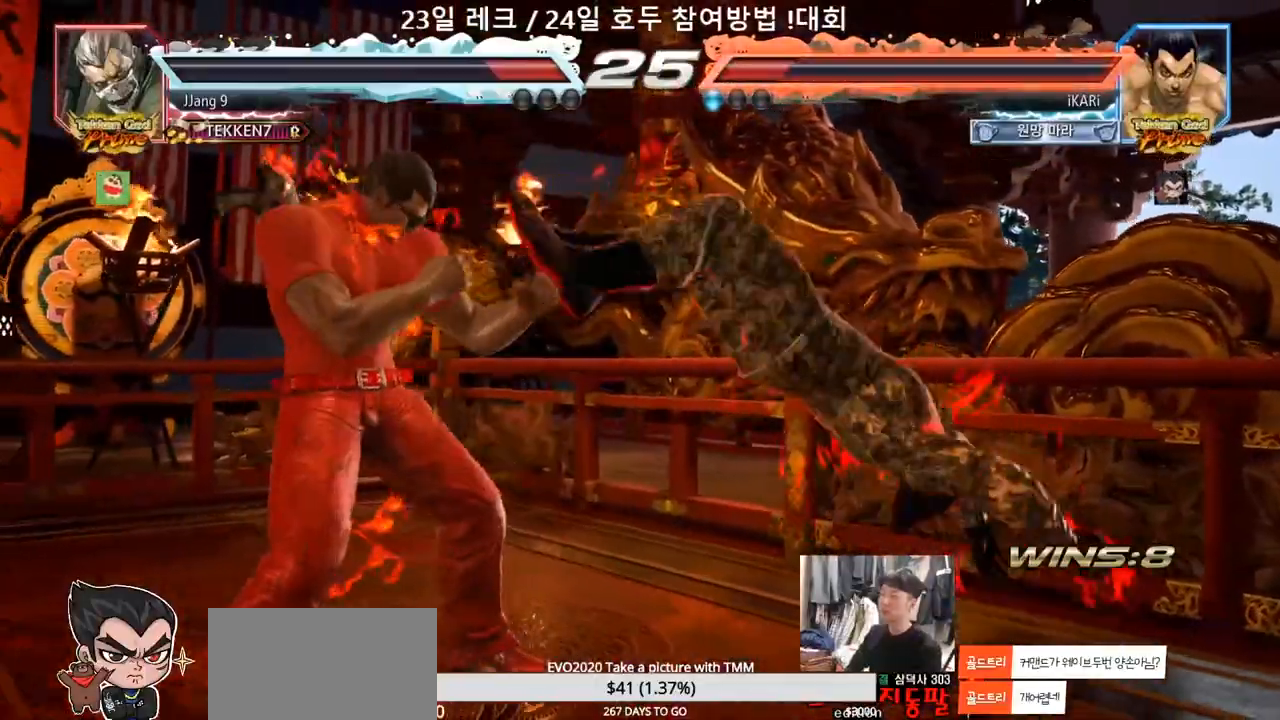
{"dt_ms": 500, "buttons": [], "left_stick": "right", "events": [[350, "left_stick", "right"]]}
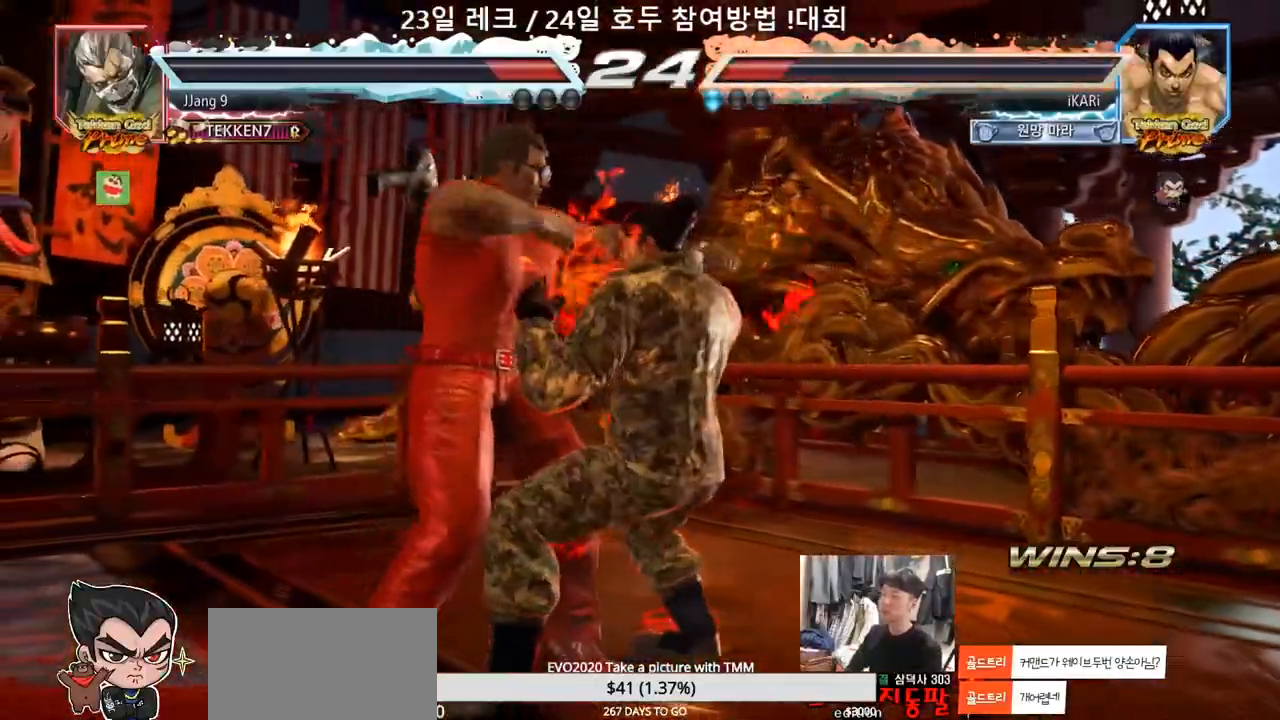
{"dt_ms": 500, "buttons": [], "left_stick": "right", "events": []}
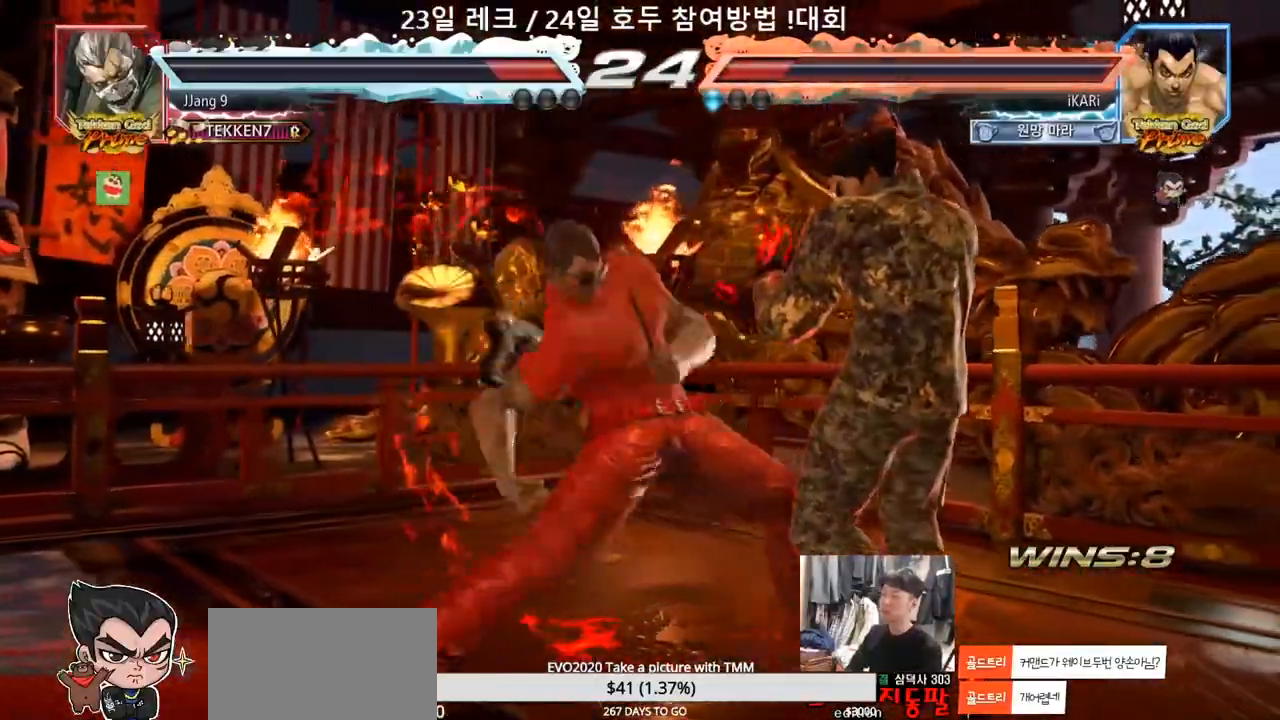
{"dt_ms": 500, "buttons": [], "left_stick": "center", "events": [[333, "left_stick", "center"]]}
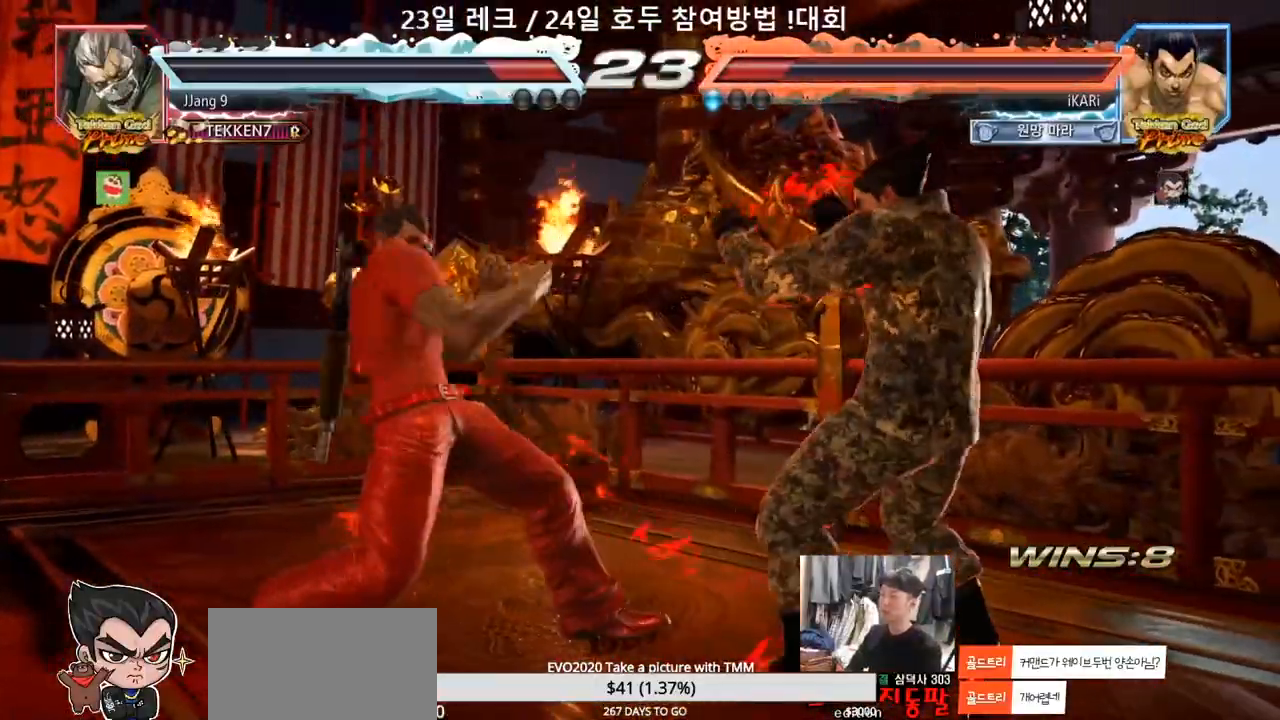
{"dt_ms": 500, "buttons": [], "left_stick": "center", "events": [[50, "left_stick", "left"], [117, "left_stick", "center"]]}
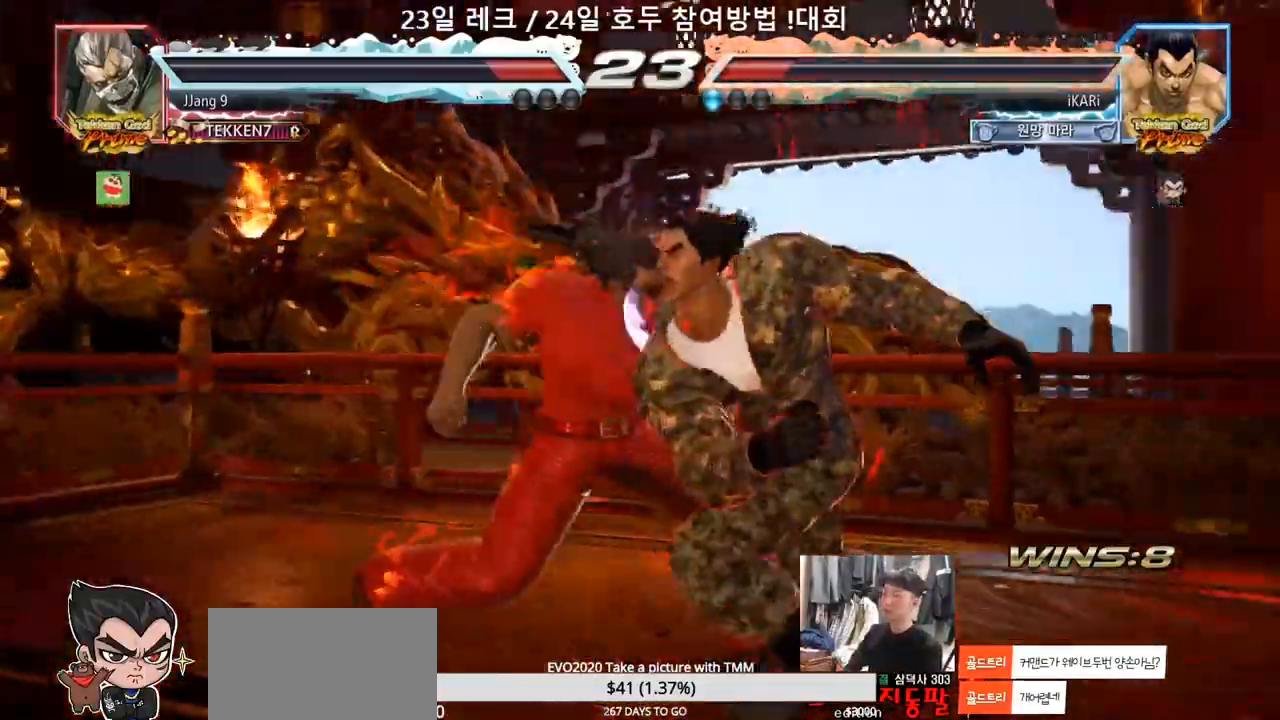
{"dt_ms": 500, "buttons": [], "left_stick": "right", "events": [[17, "left_stick", "right"]]}
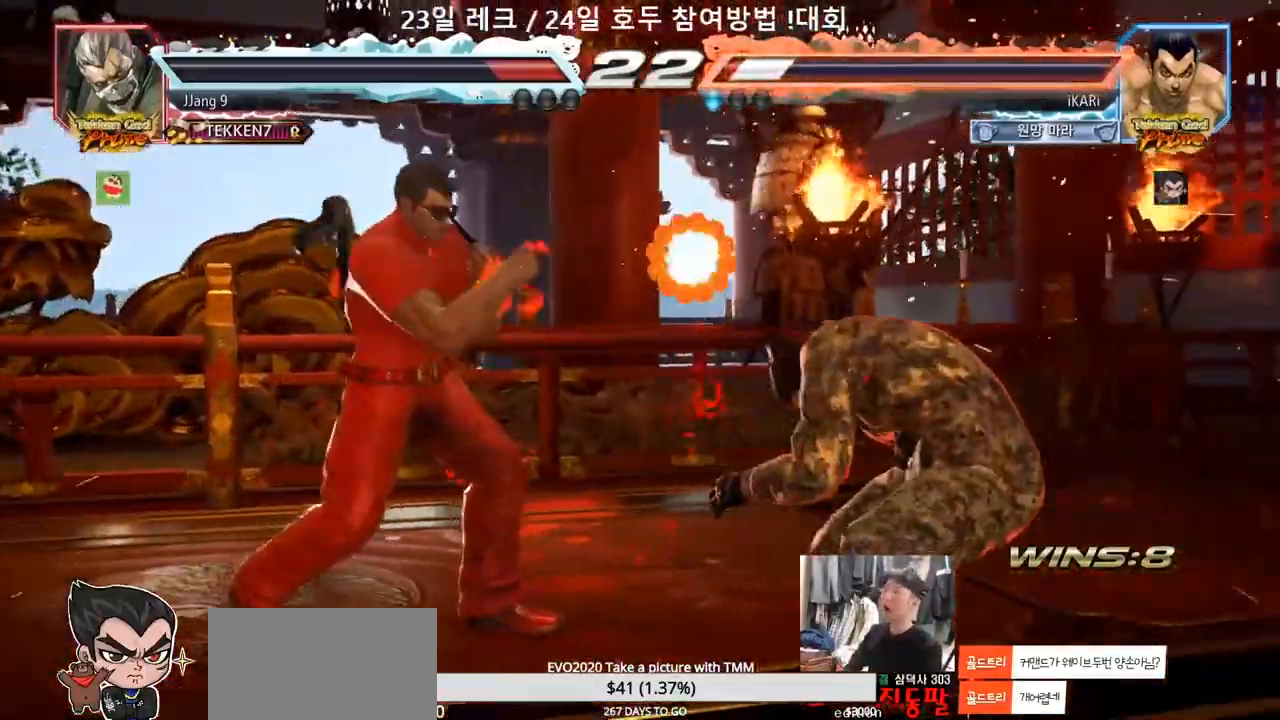
{"dt_ms": 500, "buttons": [], "left_stick": "center", "events": [[67, "left_stick", "center"], [133, "left_stick", "right"], [183, "left_stick", "center"], [250, "left_stick", "right"], [367, "left_stick", "down-left"], [500, "left_stick", "center"]]}
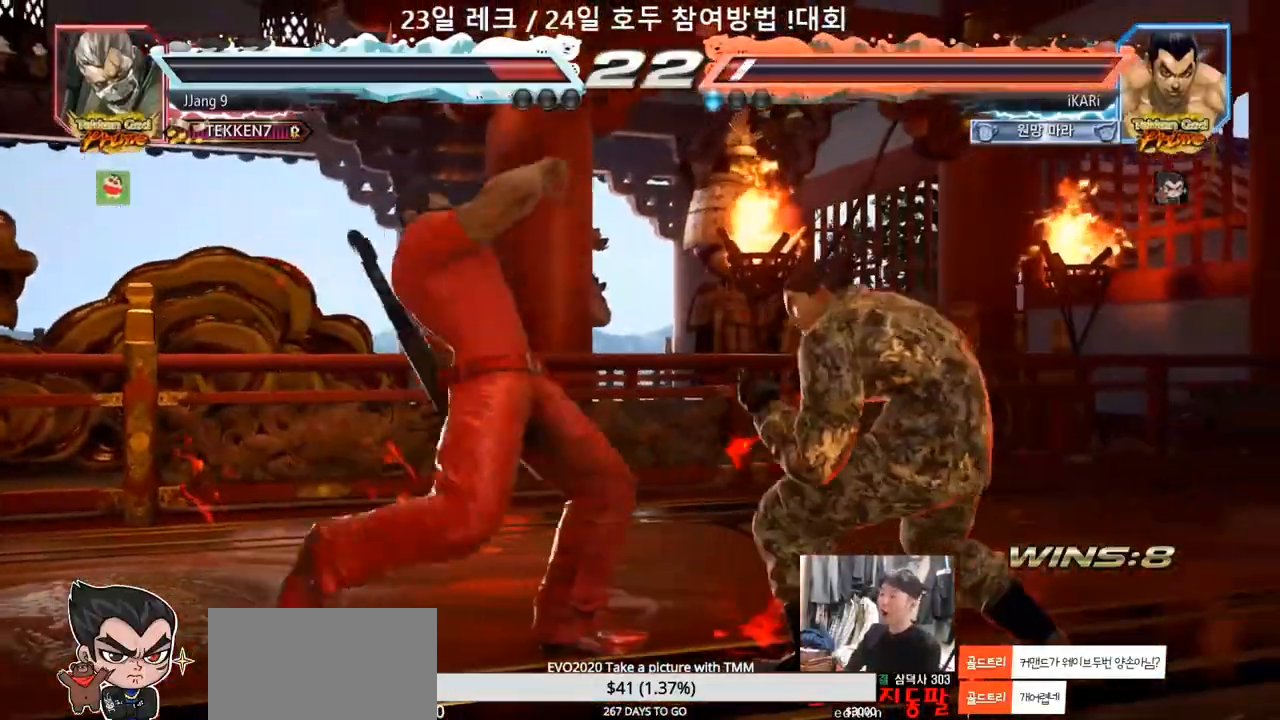
{"dt_ms": 500, "buttons": ["TRIANGLE"], "left_stick": "right", "events": [[33, "left_stick", "right"], [383, "SQUARE", "down"], [467, "SQUARE", "up"], [500, "TRIANGLE", "down"]]}
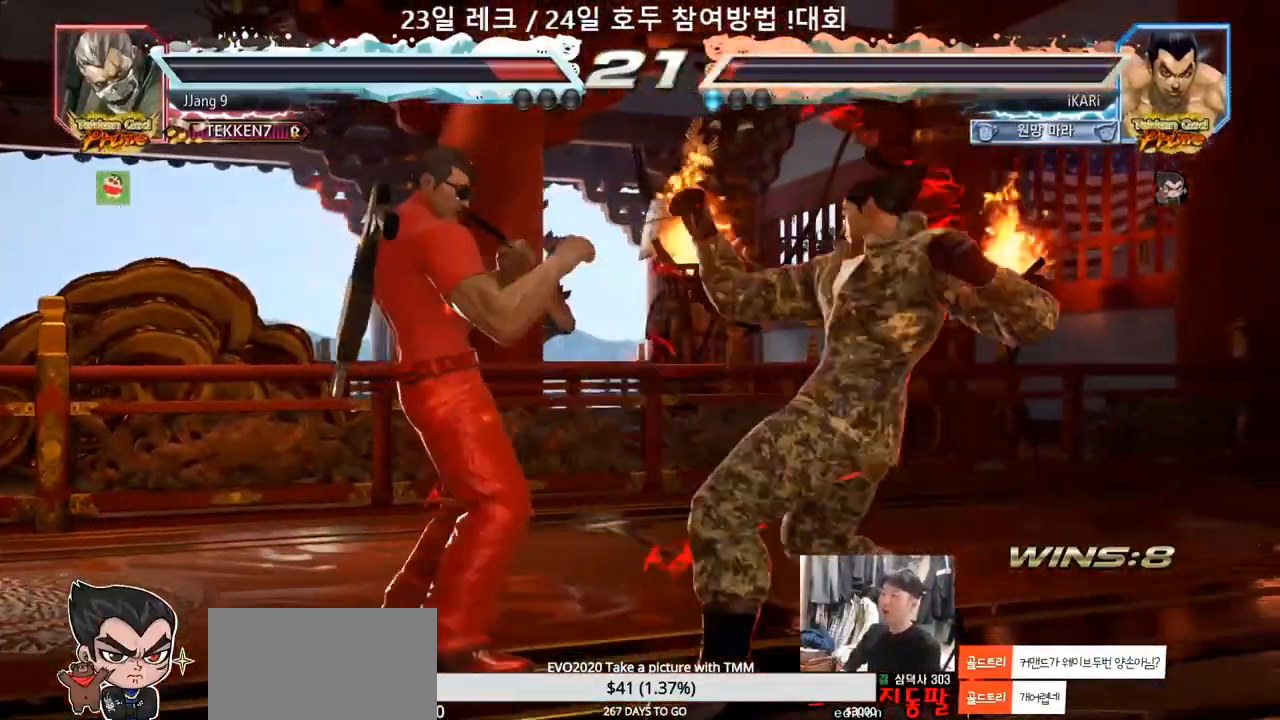
{"dt_ms": 500, "buttons": [], "left_stick": "right", "events": [[167, "TRIANGLE", "up"], [217, "TRIANGLE", "down"], [367, "TRIANGLE", "up"], [417, "TRIANGLE", "down"], [483, "TRIANGLE", "up"]]}
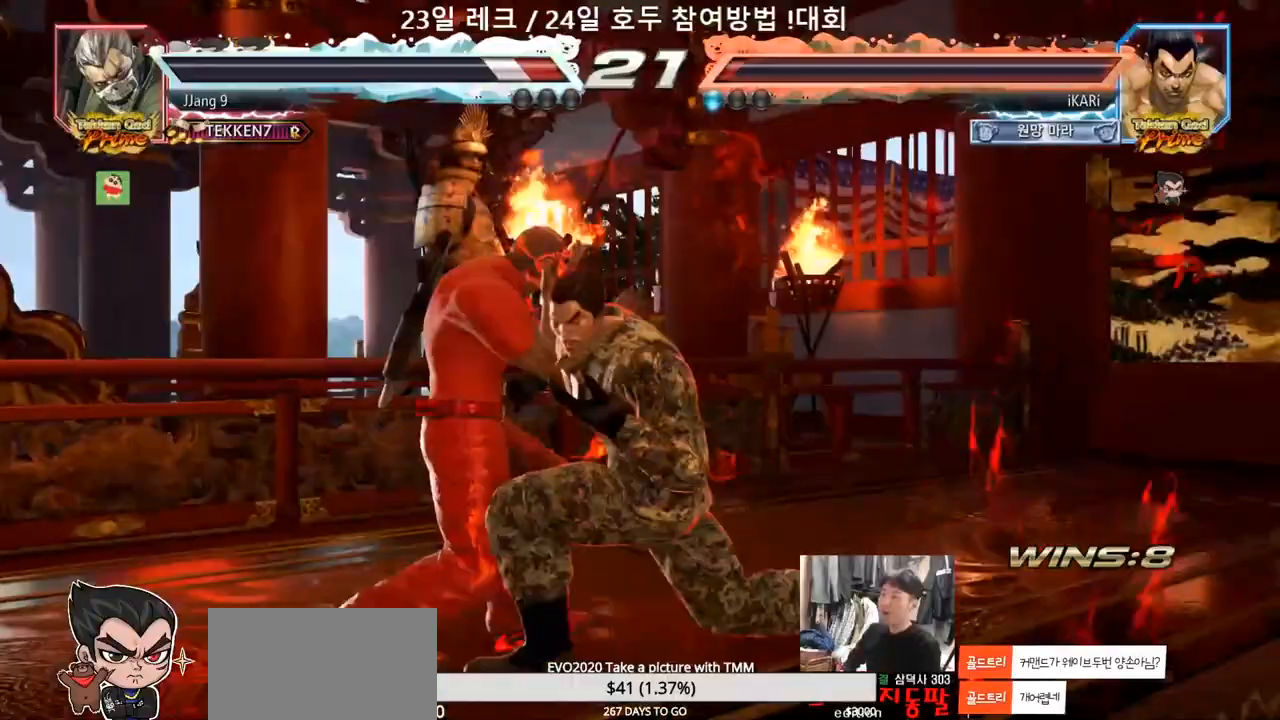
{"dt_ms": 500, "buttons": [], "left_stick": "center", "events": [[83, "left_stick", "center"]]}
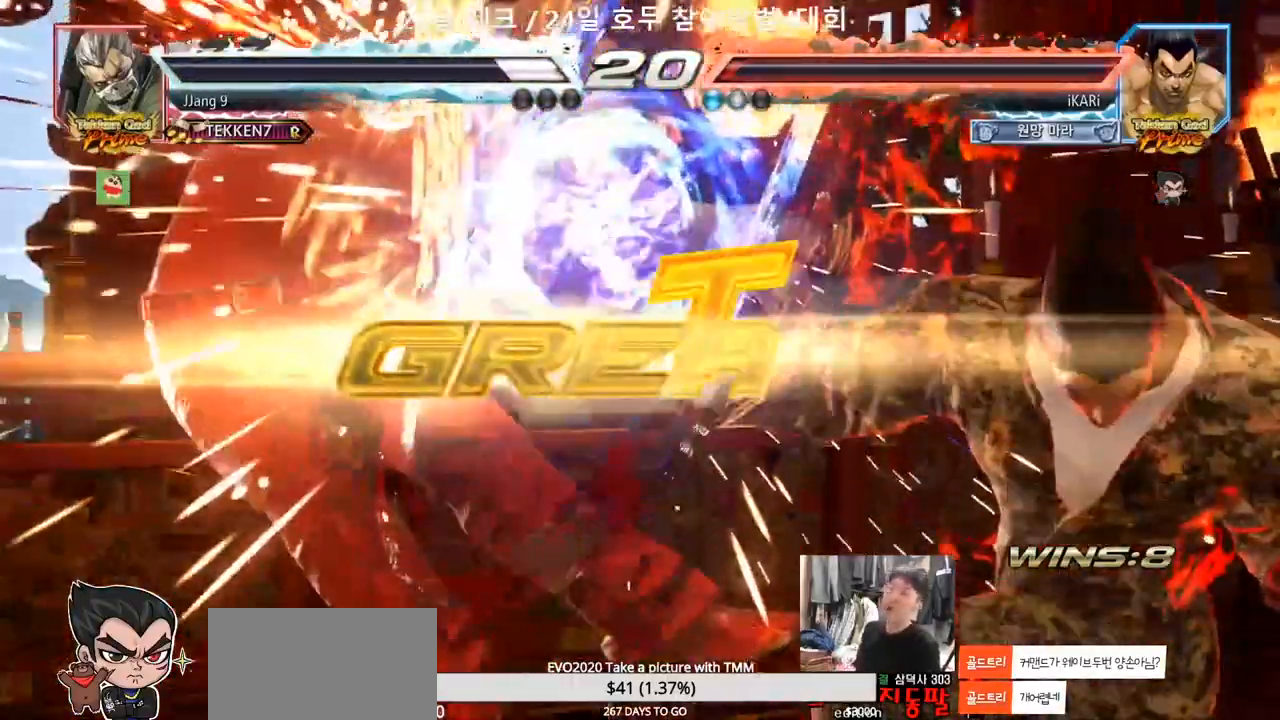
{"dt_ms": 500, "buttons": [], "left_stick": "center", "events": []}
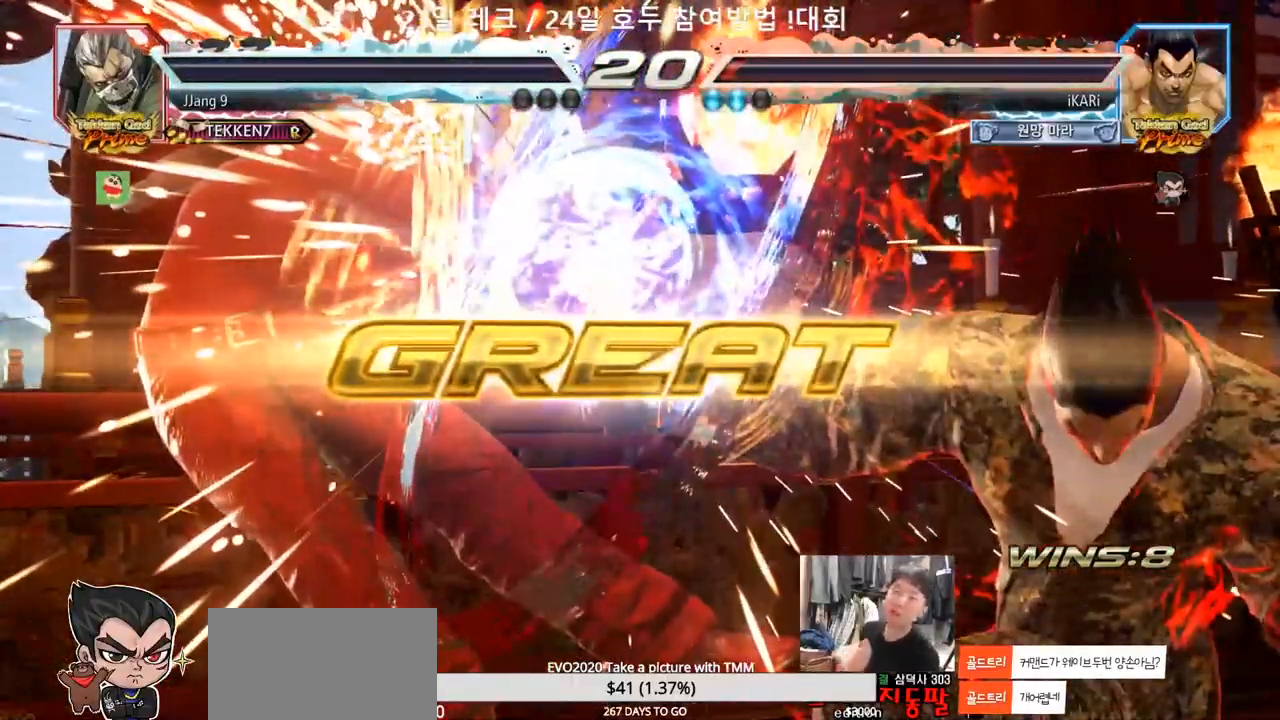
{"dt_ms": 500, "buttons": [], "left_stick": "center", "events": []}
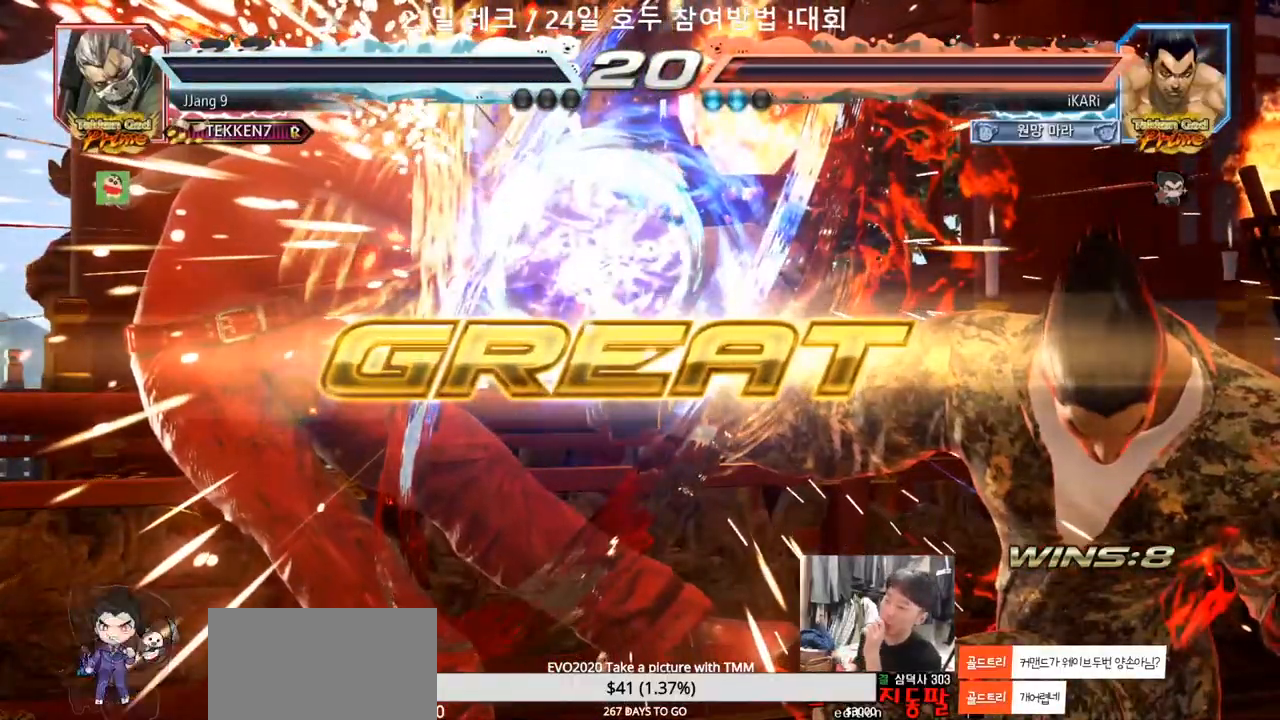
{"dt_ms": 500, "buttons": [], "left_stick": "center", "events": []}
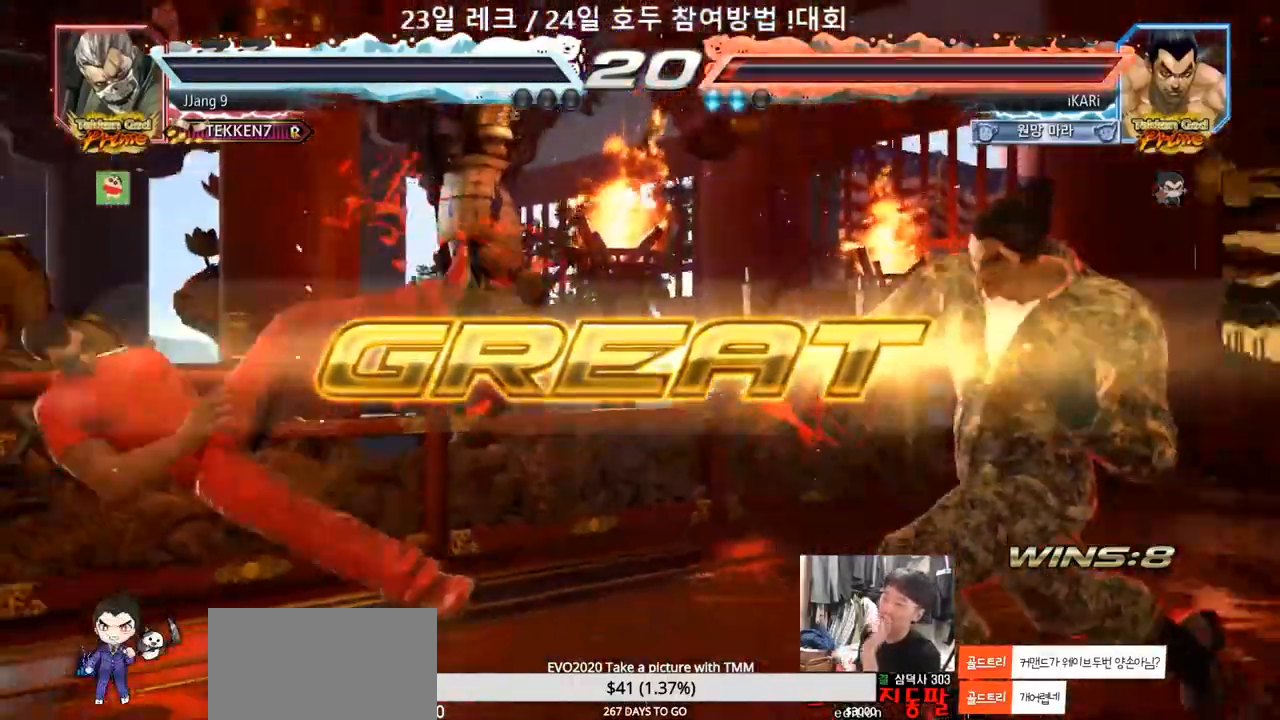
{"dt_ms": 500, "buttons": [], "left_stick": "center", "events": []}
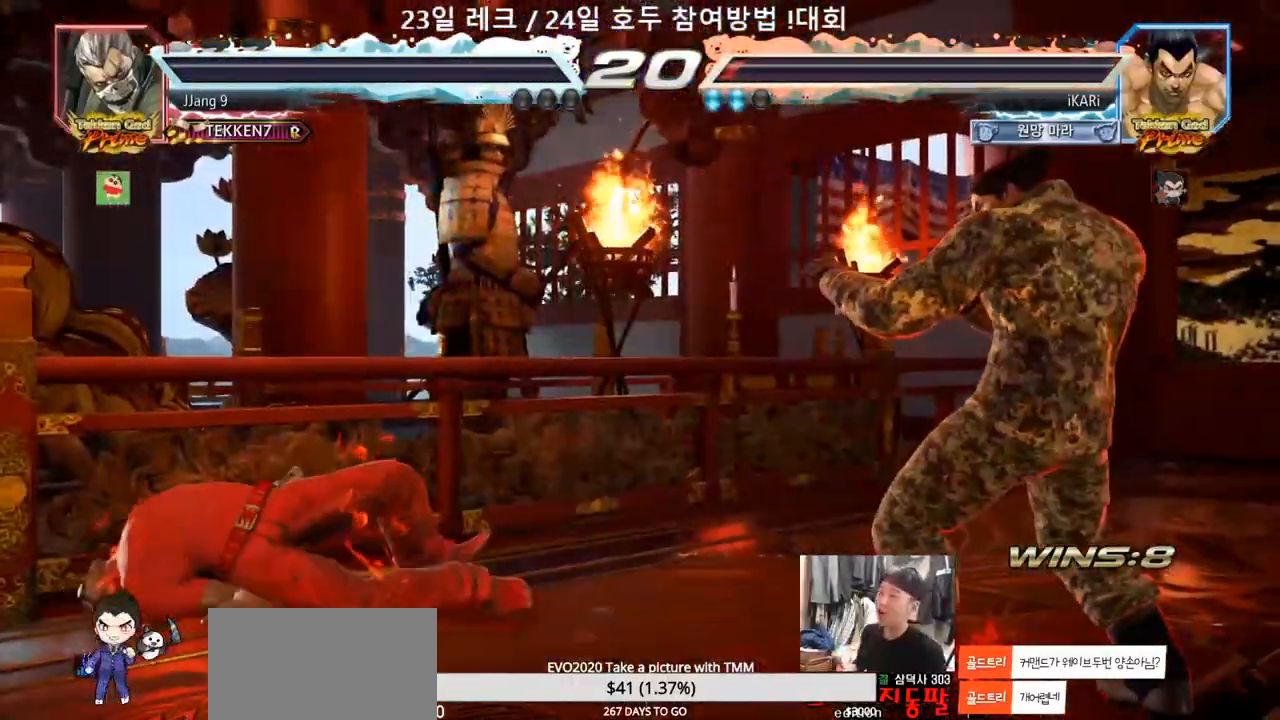
{"dt_ms": 500, "buttons": [], "left_stick": "center", "events": []}
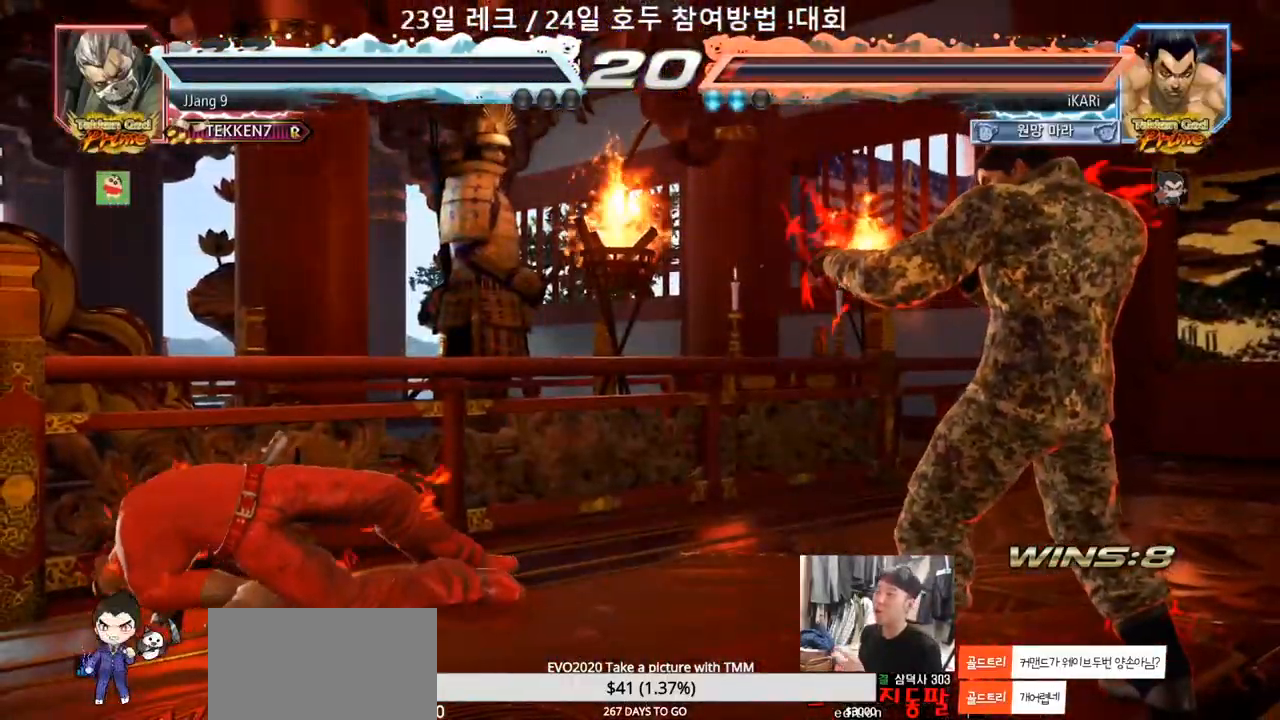
{"dt_ms": 500, "buttons": [], "left_stick": "center", "events": []}
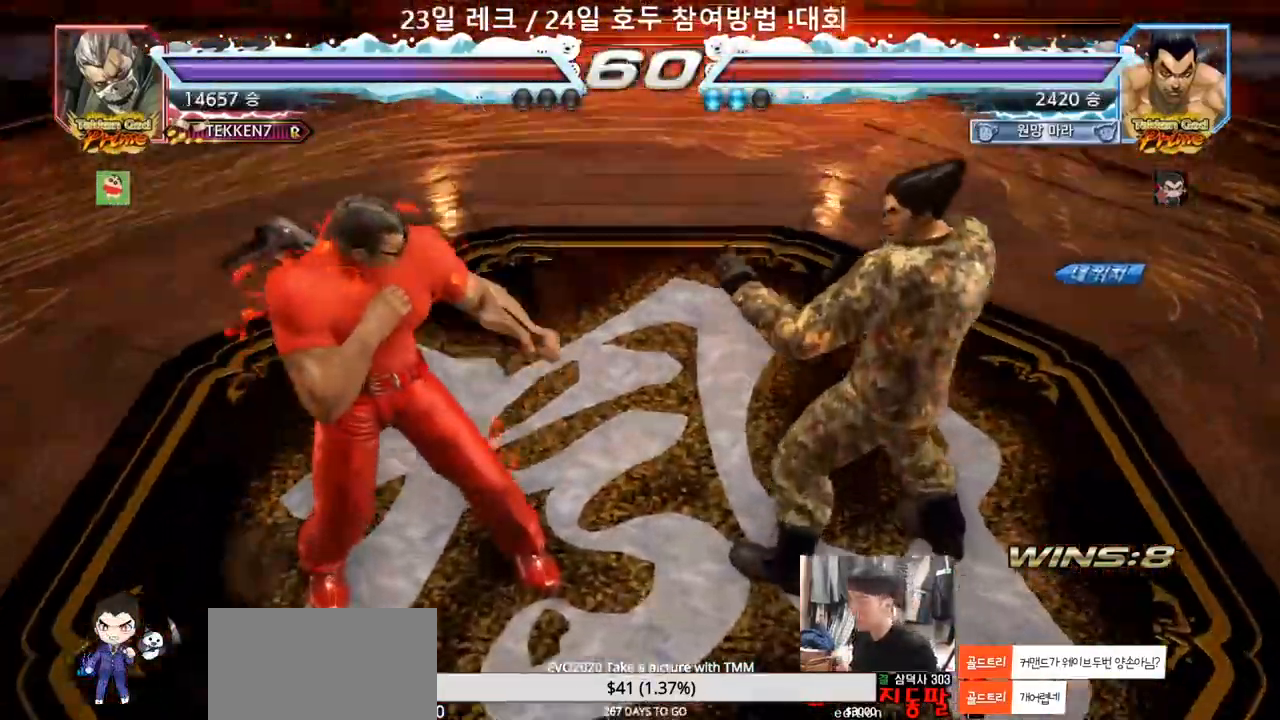
{"dt_ms": 500, "buttons": [], "left_stick": "center"}
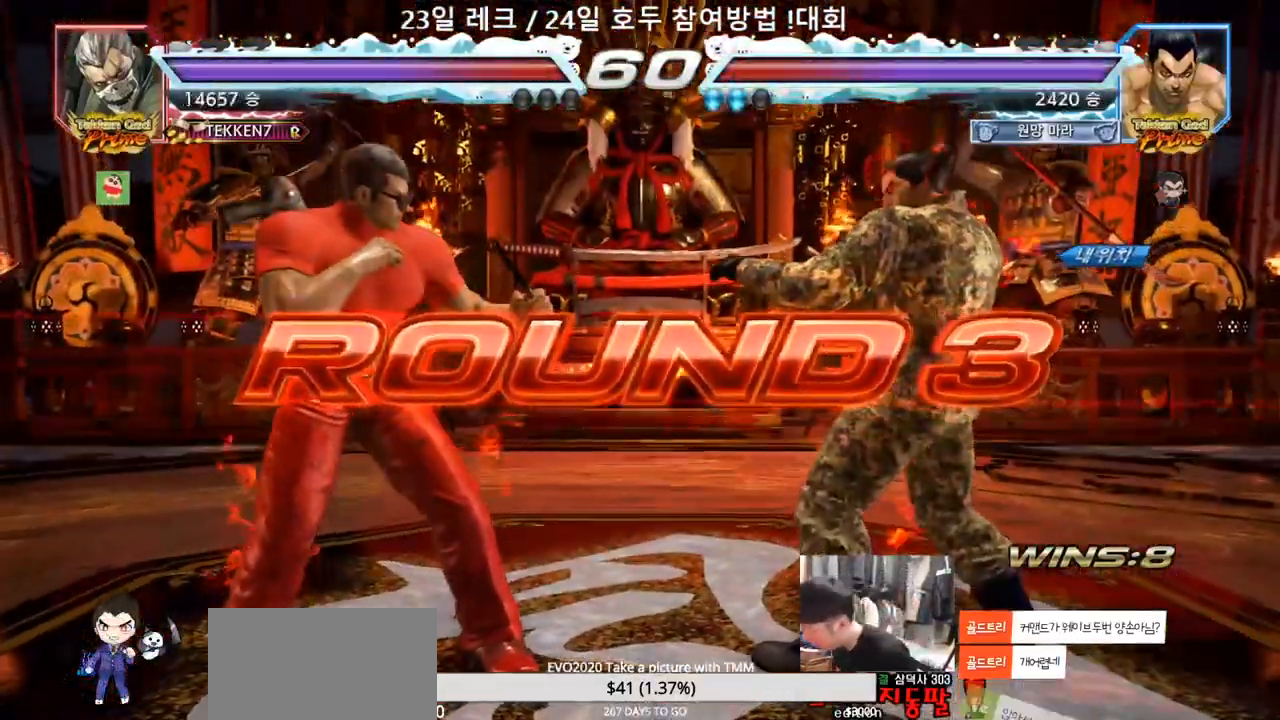
{"dt_ms": 500, "buttons": [], "left_stick": "center", "events": []}
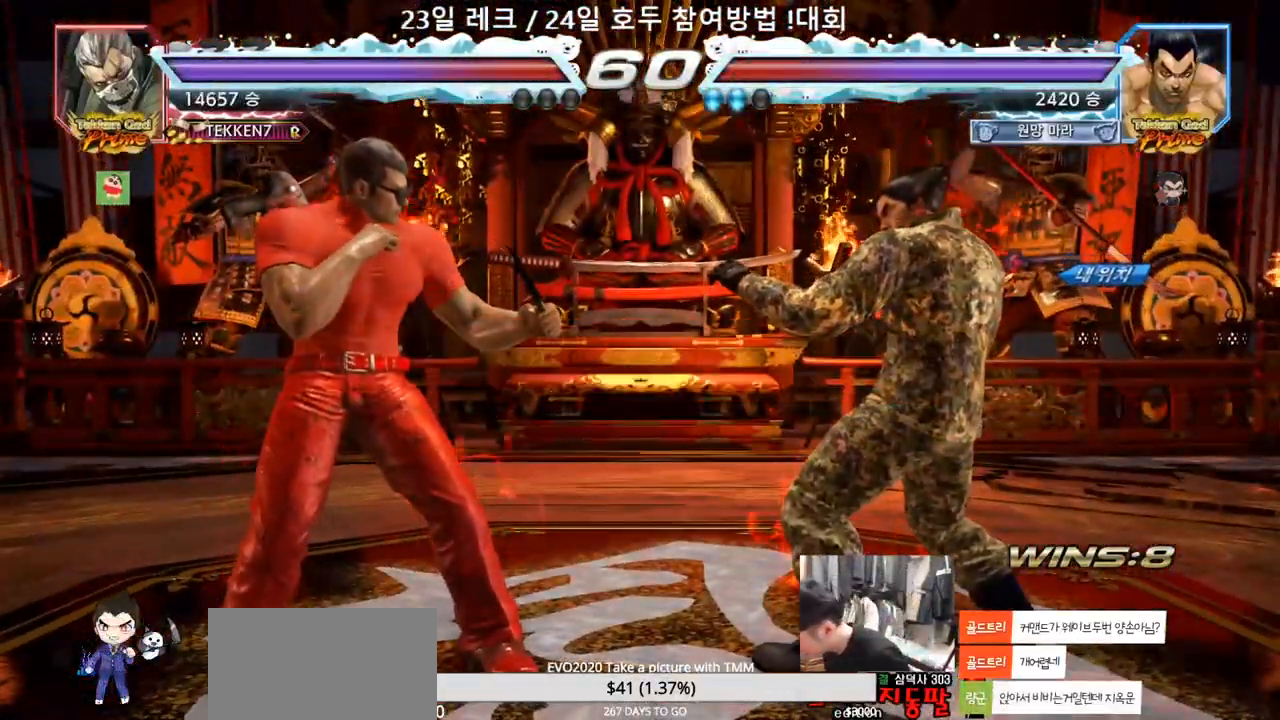
{"dt_ms": 500, "buttons": [], "left_stick": "center", "events": []}
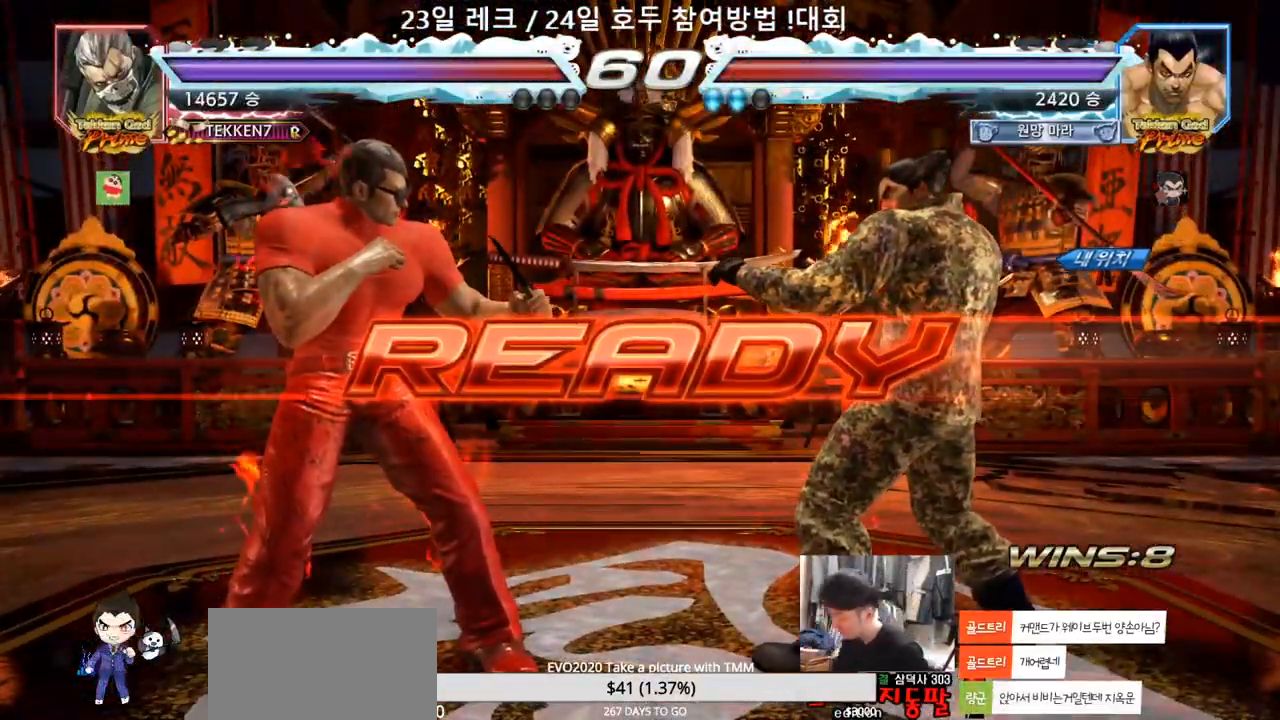
{"dt_ms": 500, "buttons": ["SQUARE", "TRIANGLE"], "left_stick": "center", "events": [[300, "SQUARE", "down"], [300, "TRIANGLE", "down"], [367, "left_stick", "down"], [383, "SQUARE", "up"], [383, "TRIANGLE", "up"], [467, "SQUARE", "down"], [467, "TRIANGLE", "down"], [467, "left_stick", "center"]]}
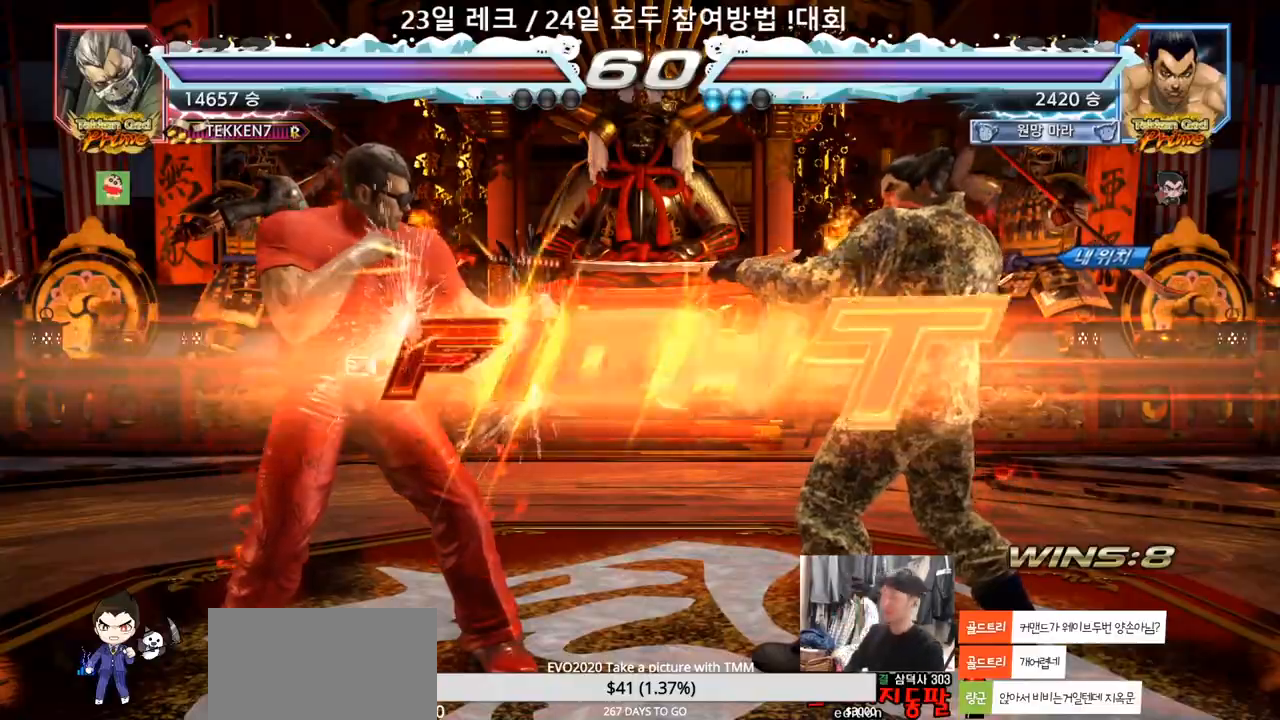
{"dt_ms": 500, "buttons": [], "left_stick": "center", "events": [[67, "SQUARE", "up"], [117, "SQUARE", "down"], [167, "TRIANGLE", "up"], [217, "TRIANGLE", "down"], [367, "SQUARE", "up"], [367, "TRIANGLE", "up"], [450, "left_stick", "right"], [500, "left_stick", "center"]]}
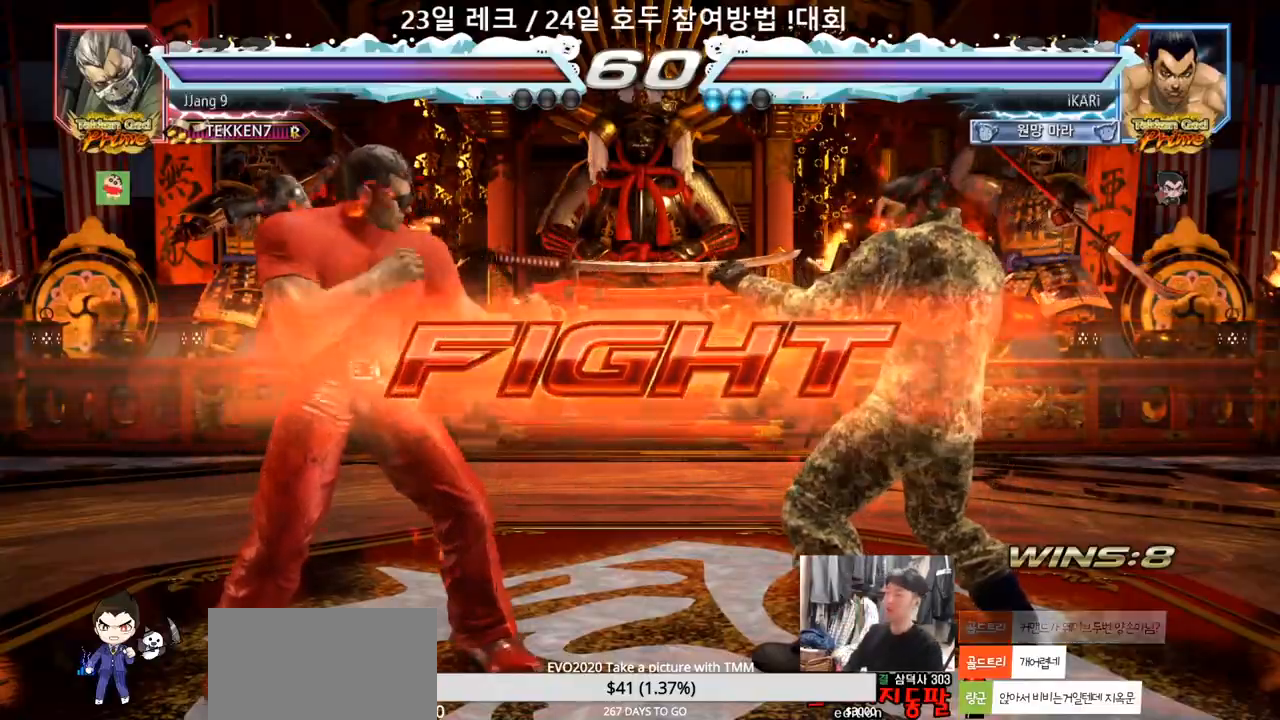
{"dt_ms": 500, "buttons": [], "left_stick": "center"}
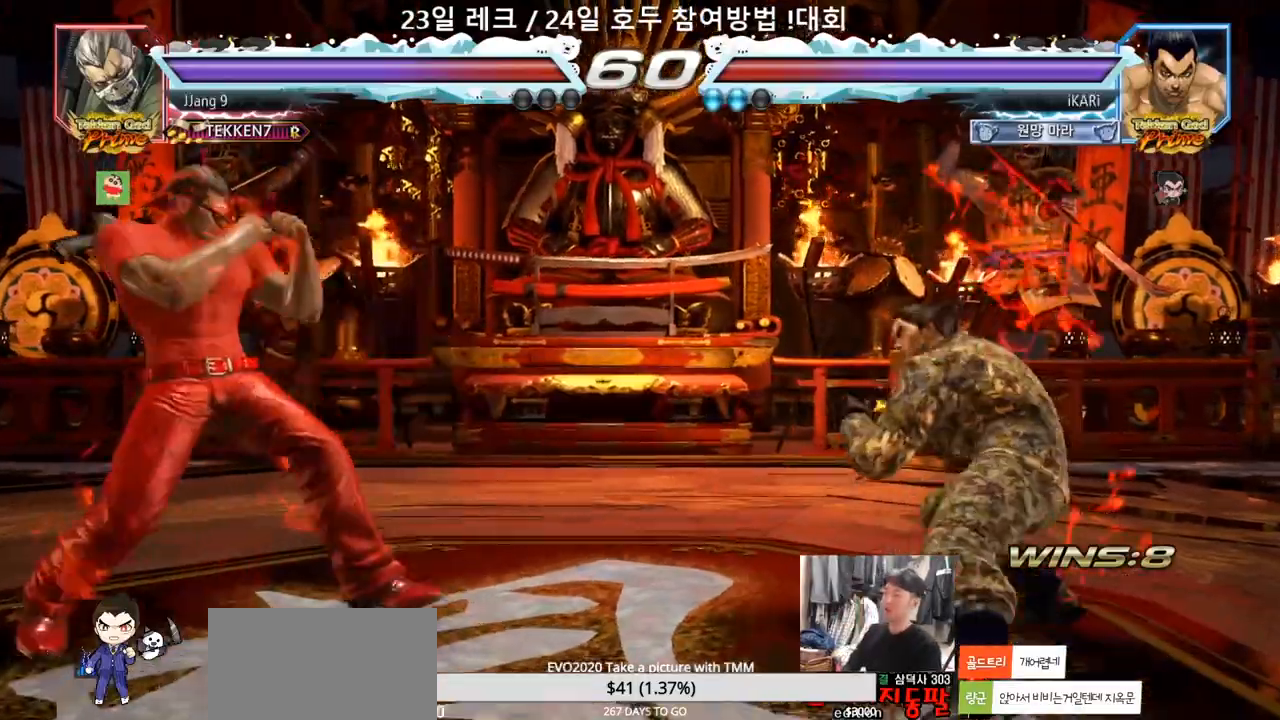
{"dt_ms": 1000, "buttons": [], "left_stick": "right"}
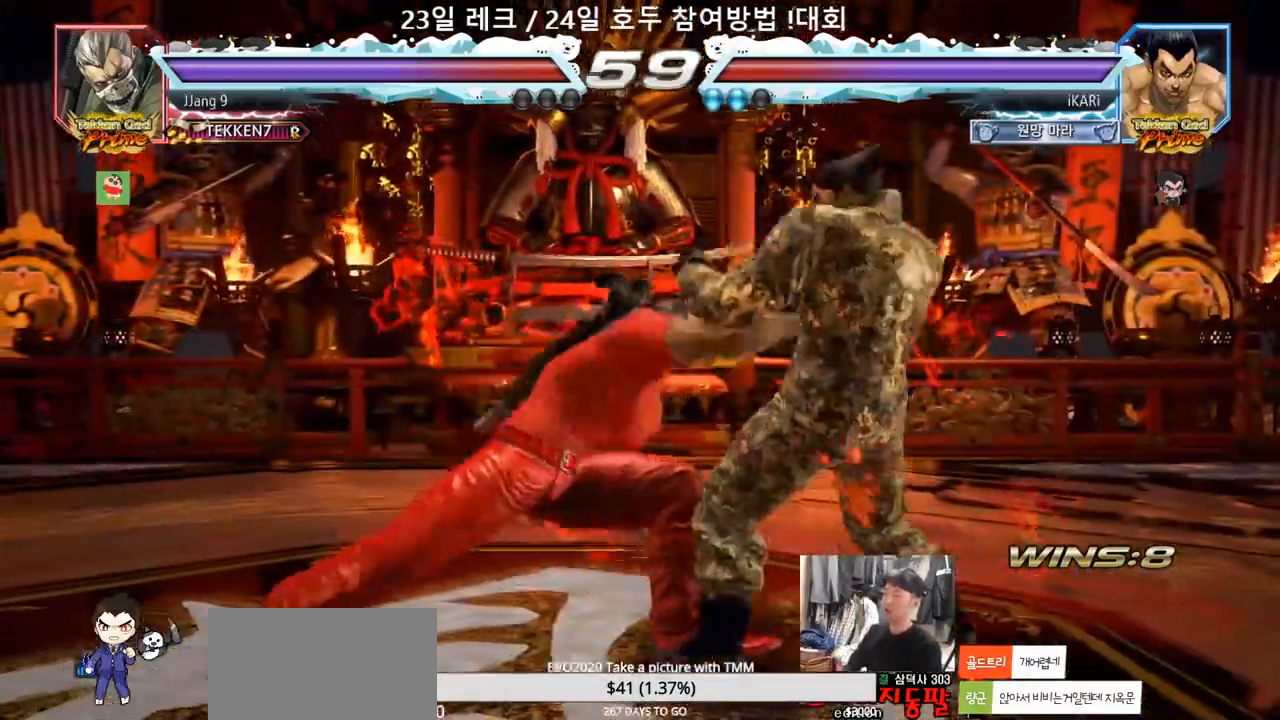
{"dt_ms": 500, "buttons": [], "left_stick": "center", "events": [[333, "left_stick", "center"], [433, "SQUARE", "down"], [450, "SQUARE", "up"]]}
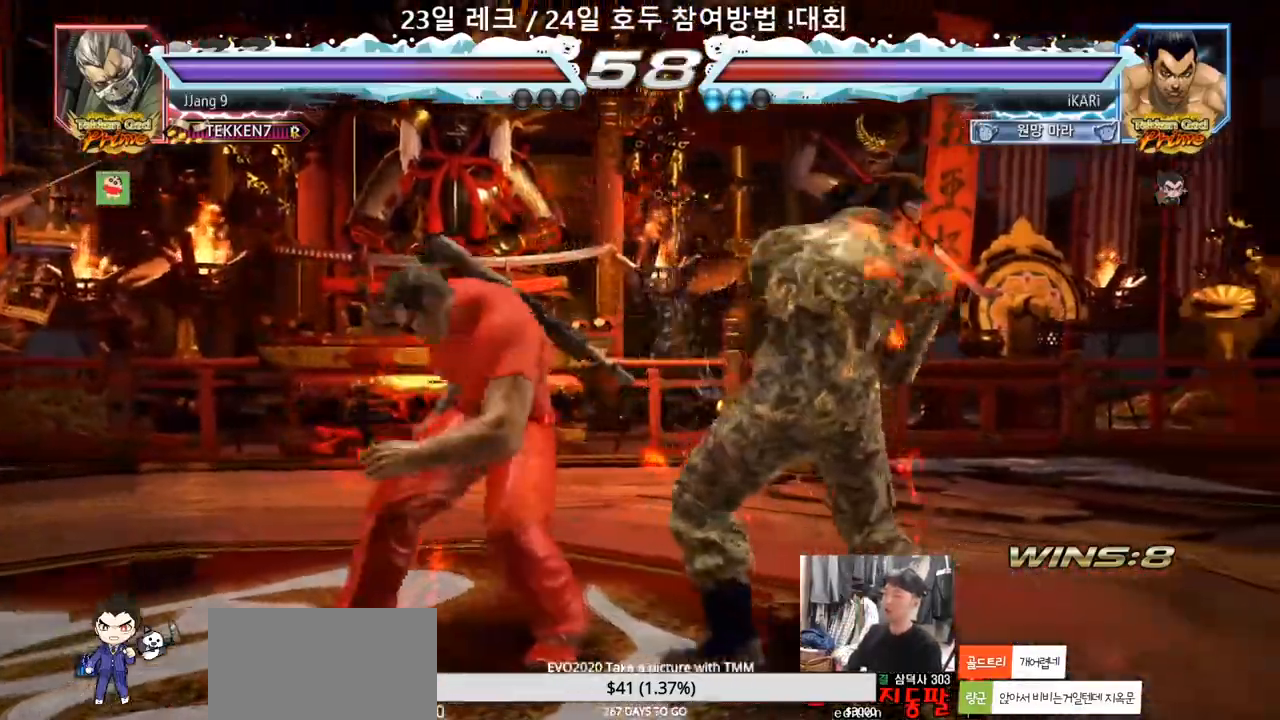
{"dt_ms": 1000, "buttons": [], "left_stick": "center"}
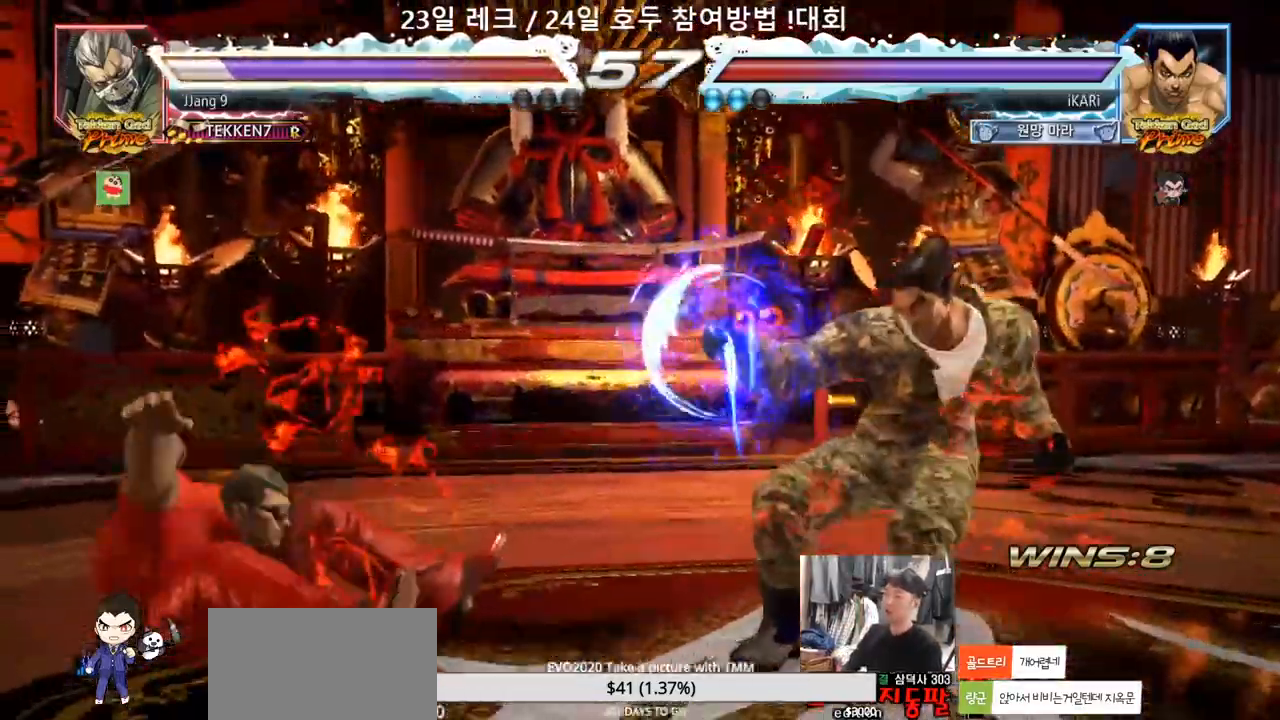
{"dt_ms": 500, "buttons": [], "left_stick": "center", "events": [[167, "left_stick", "left"], [217, "left_stick", "center"], [300, "left_stick", "left"], [483, "left_stick", "center"]]}